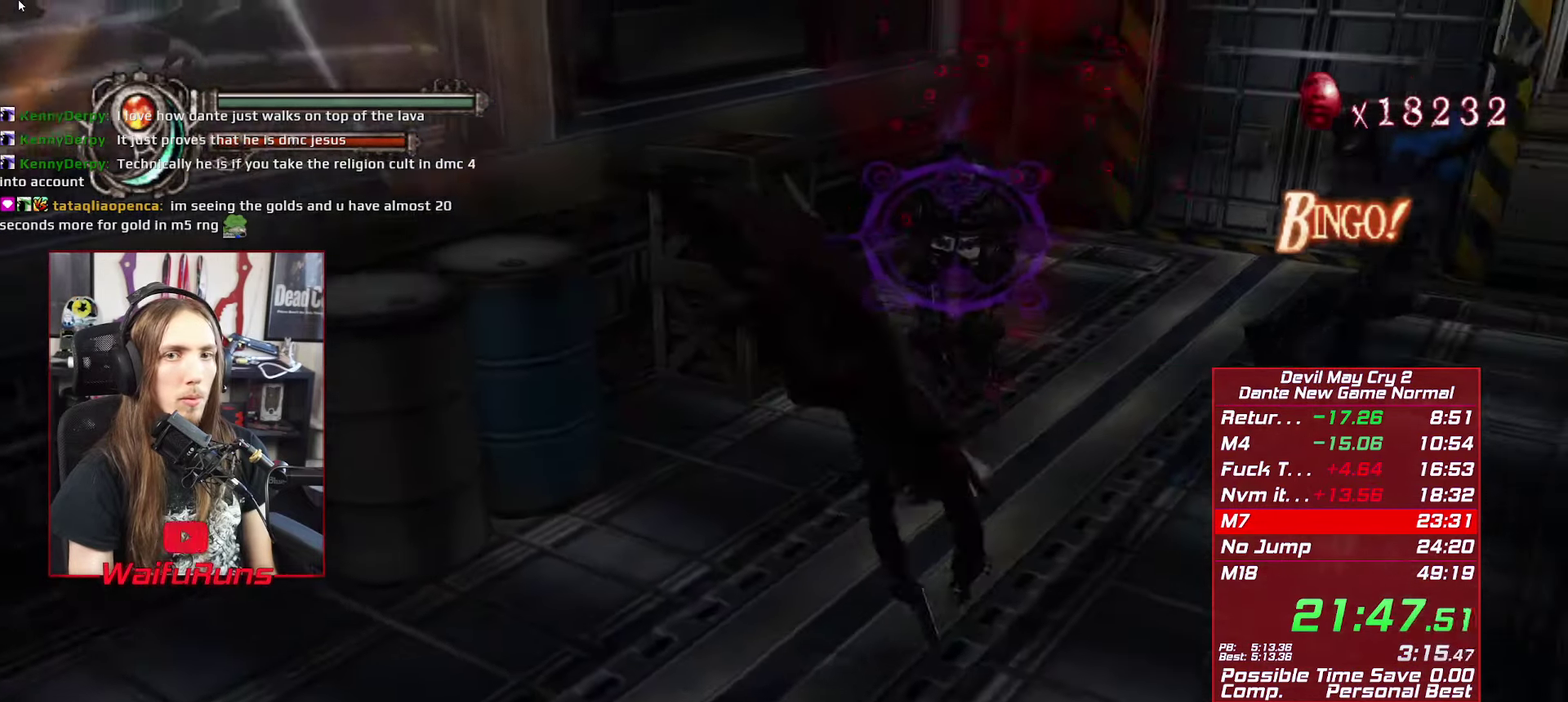
Gameplay with a controller (Xbox layout); each line is a JSON object with the inputs held at the frame after it. "events" lists button and stick changes between this image and that frame as [ms after this image, input, new state], when the widget could be followed in between. This overlay highlights the sticks when they move; stick clicks (L3 R3) are not distinguishable. Not read: HOME L3 R3 SELECT.
{"buttons": [], "left_stick": "center", "right_stick": "center", "events": [[83, "left_stick", "center"], [266, "Y", "down"], [333, "Y", "up"], [416, "Y", "down"], [483, "Y", "up"]]}
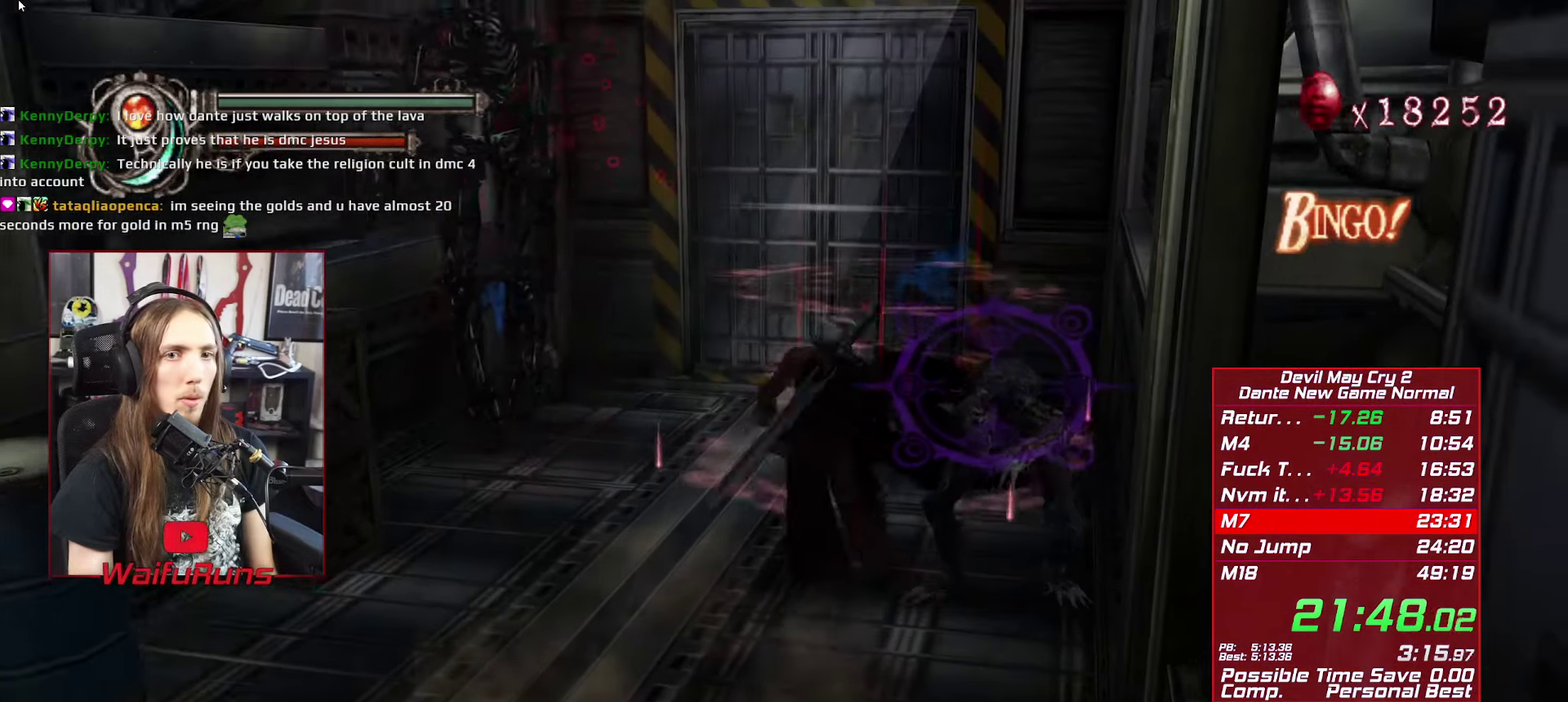
{"buttons": [], "left_stick": "center", "right_stick": "center", "events": [[33, "left_stick", "right"], [83, "Y", "down"], [150, "Y", "up"], [233, "Y", "down"], [250, "left_stick", "center"], [316, "Y", "up"], [400, "Y", "down"], [483, "Y", "up"]]}
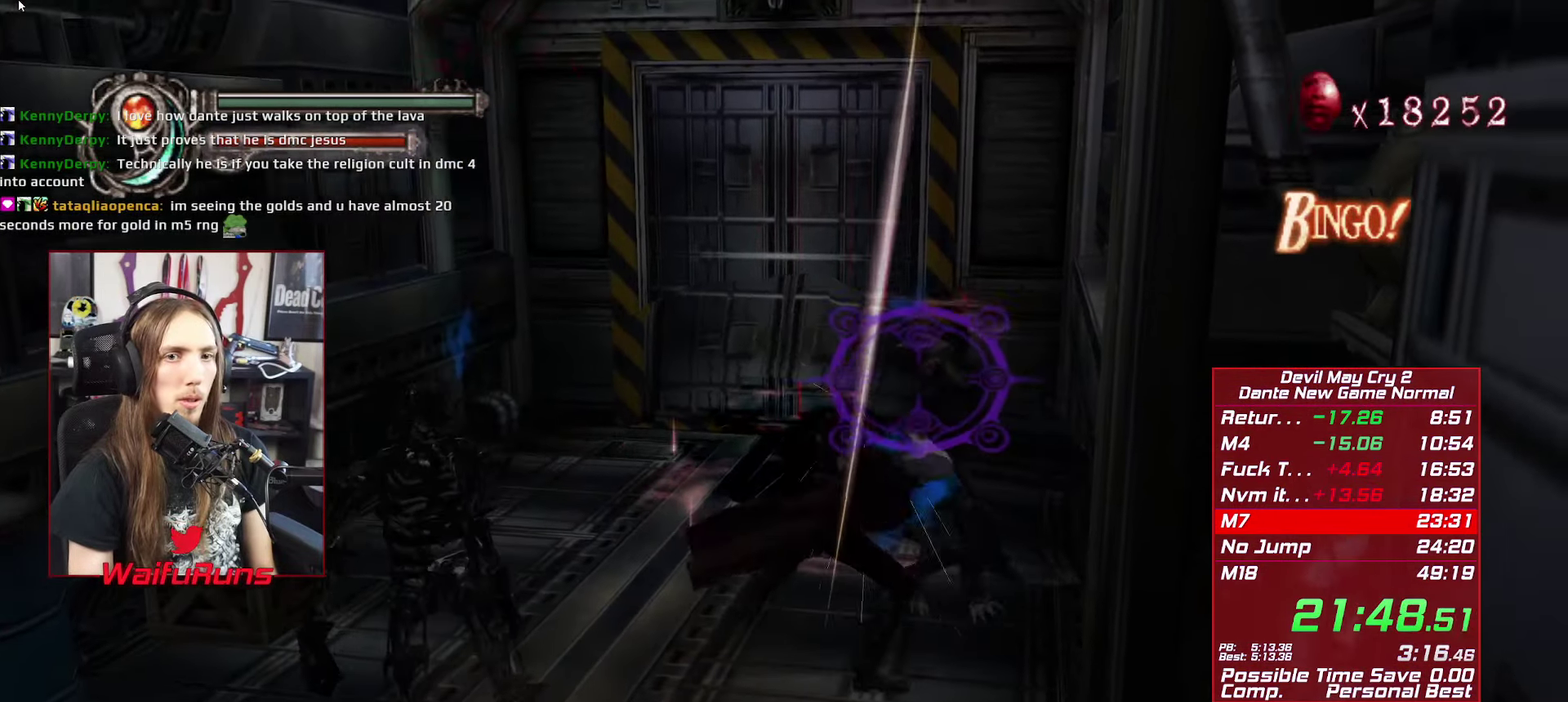
{"buttons": [], "left_stick": "center", "right_stick": "center", "events": [[66, "Y", "down"], [150, "Y", "up"], [366, "Y", "down"], [466, "Y", "up"]]}
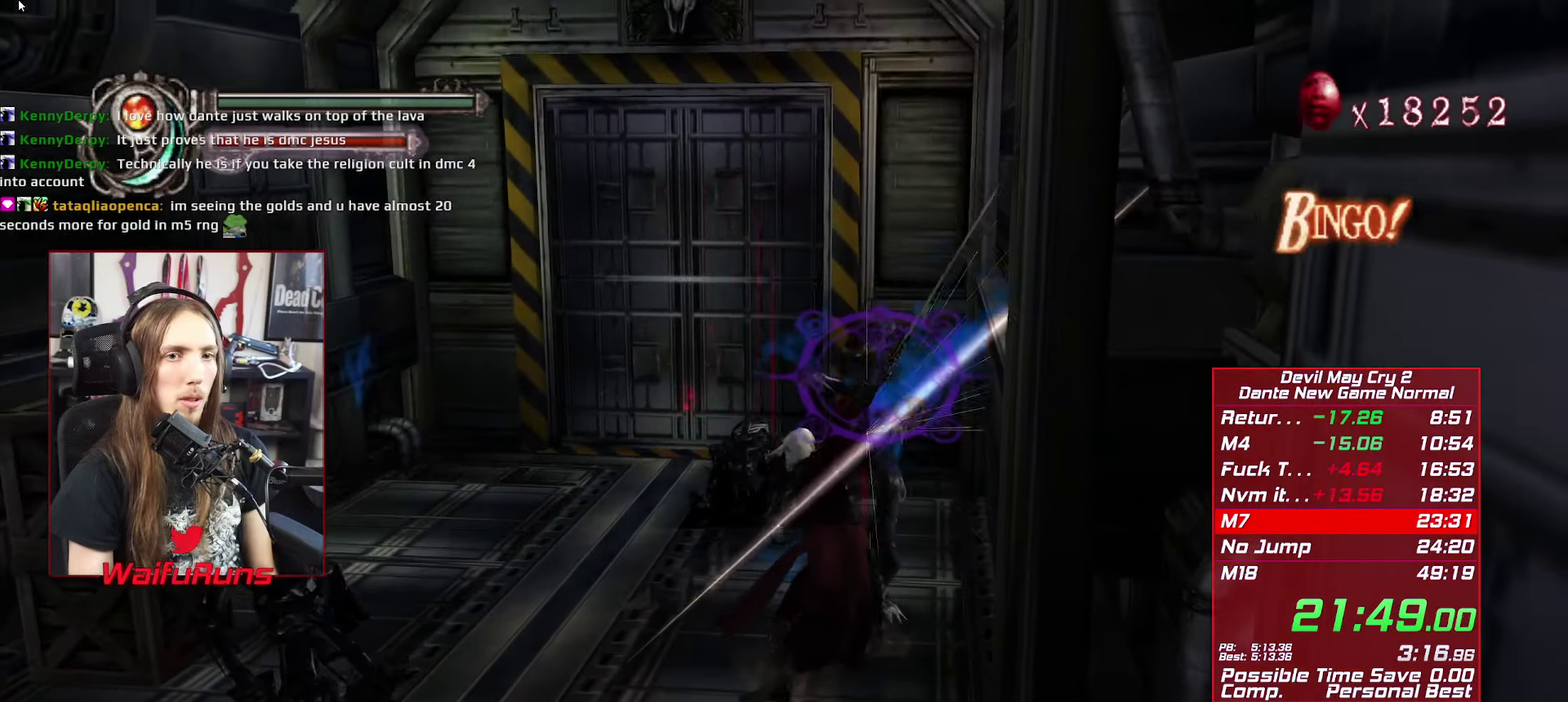
{"buttons": [], "left_stick": "center", "right_stick": "center", "events": [[16, "Y", "down"], [100, "Y", "up"]]}
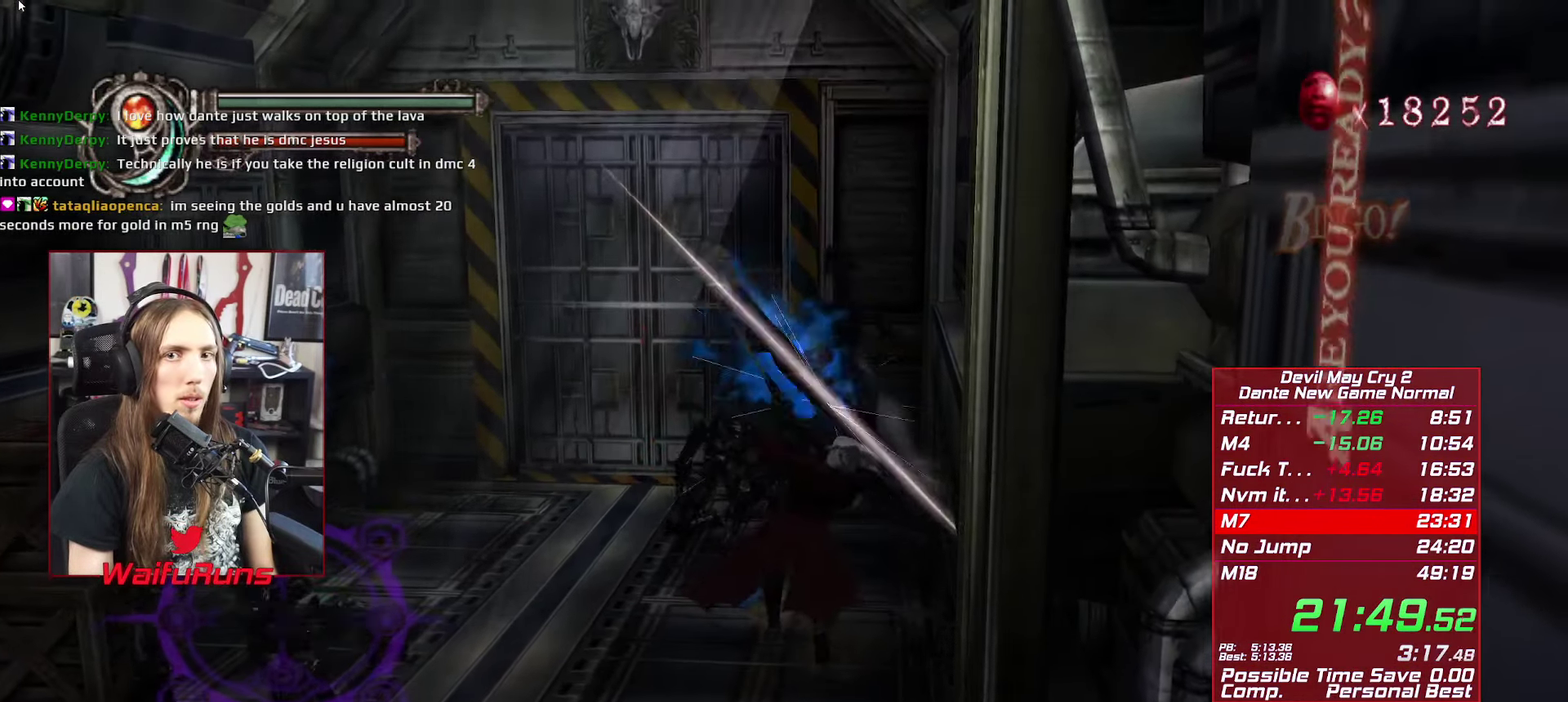
{"buttons": [], "left_stick": "up-left", "right_stick": "center", "events": [[466, "left_stick", "up-left"]]}
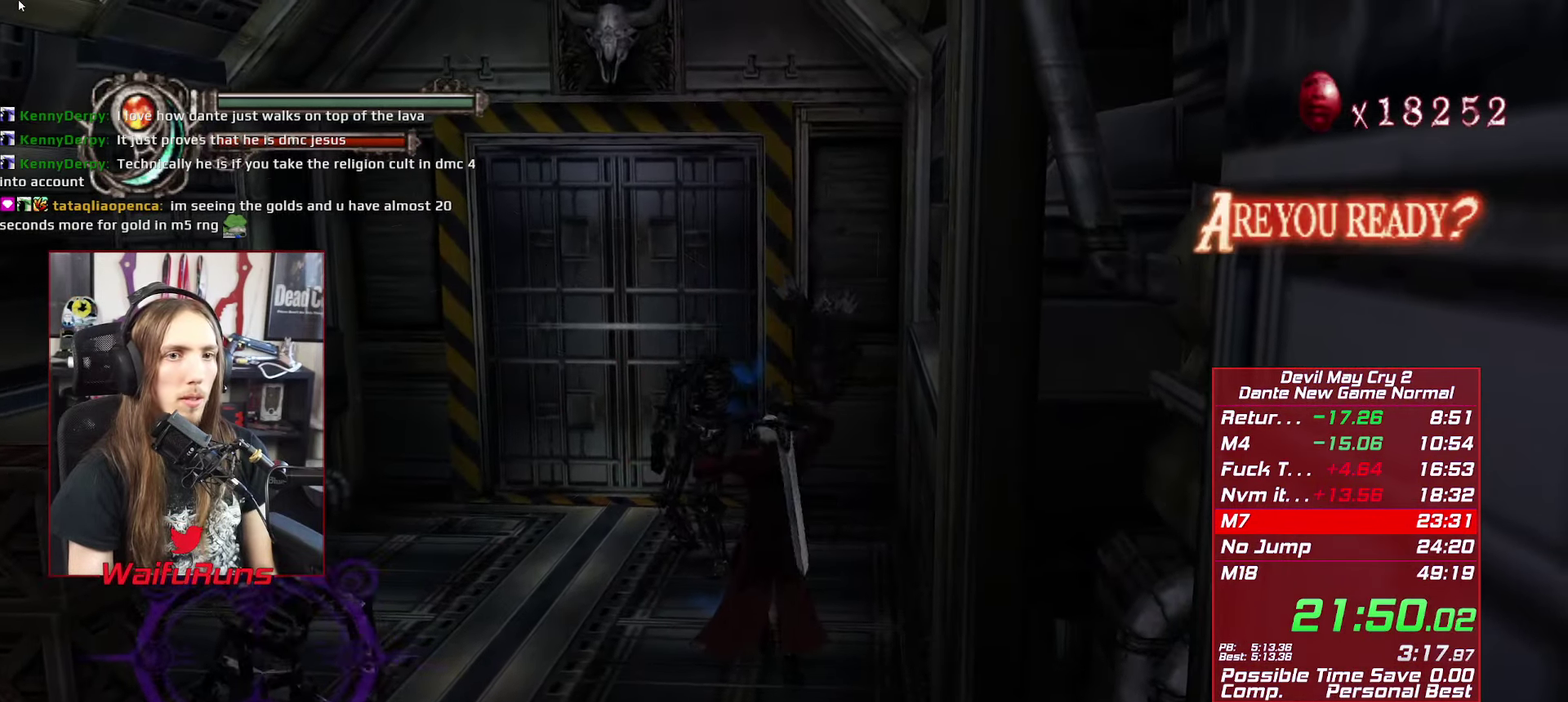
{"buttons": [], "left_stick": "up-left", "right_stick": "center", "events": []}
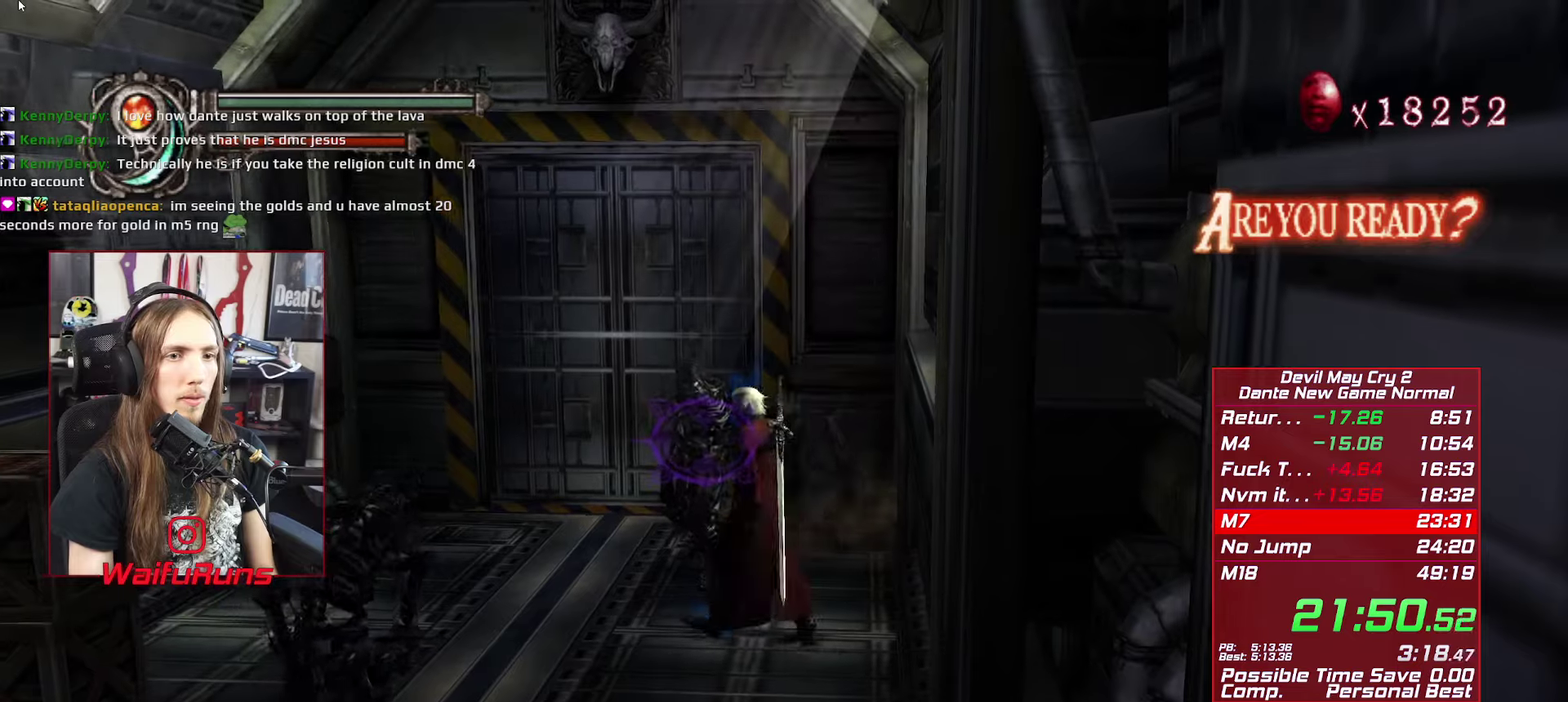
{"buttons": [], "left_stick": "up-left", "right_stick": "center"}
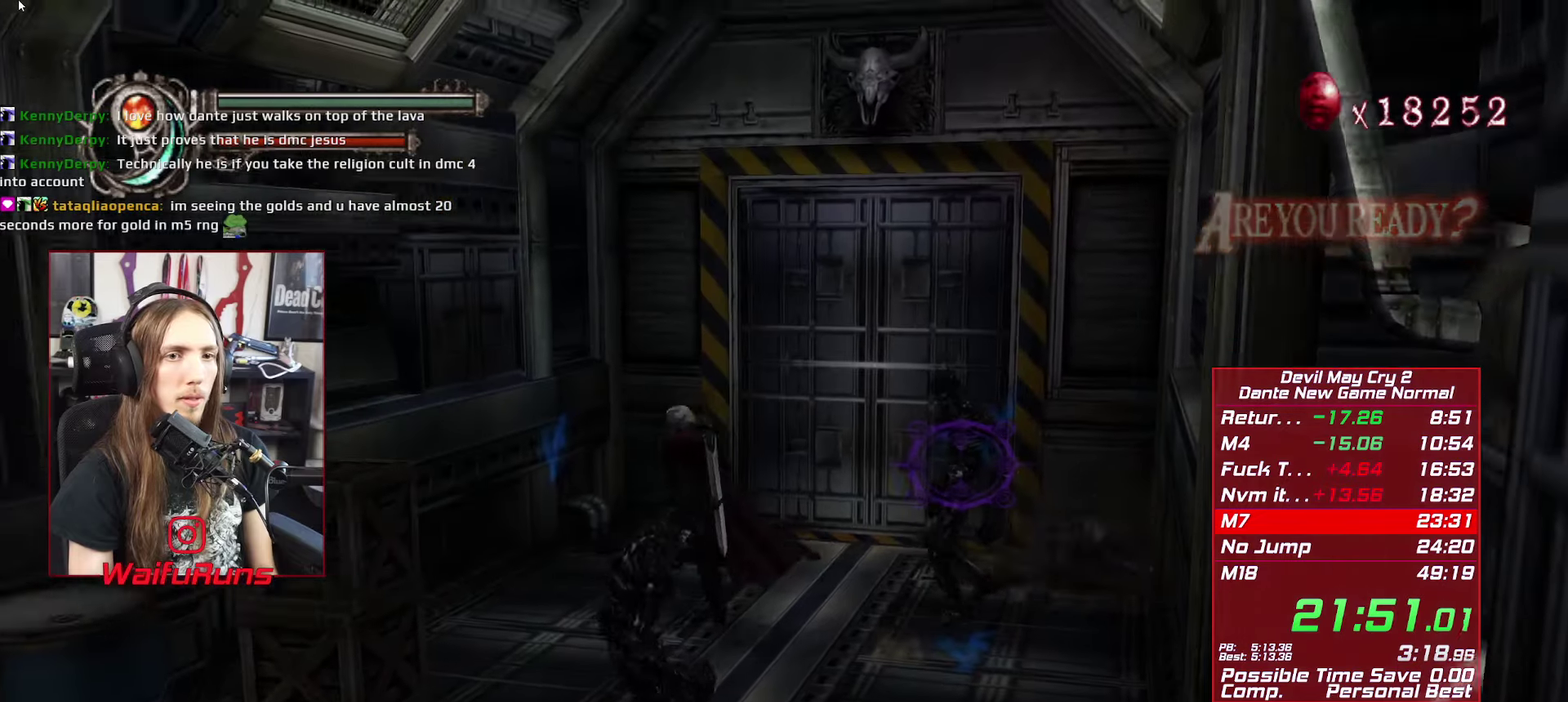
{"buttons": [], "left_stick": "right", "right_stick": "center"}
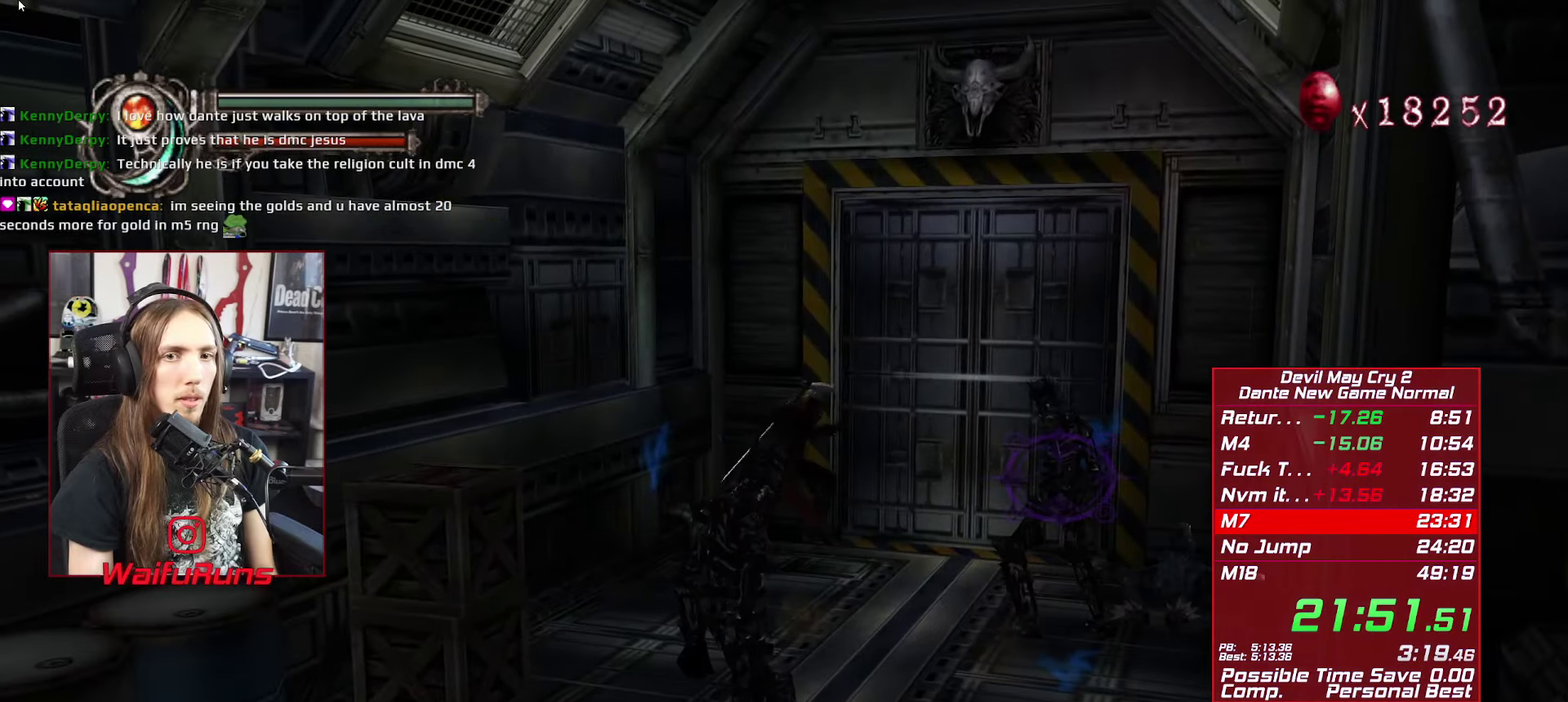
{"buttons": [], "left_stick": "center", "right_stick": "center", "events": [[50, "left_stick", "center"], [100, "Y", "down"], [183, "Y", "up"], [267, "Y", "down"], [350, "Y", "up"], [417, "Y", "down"], [500, "Y", "up"]]}